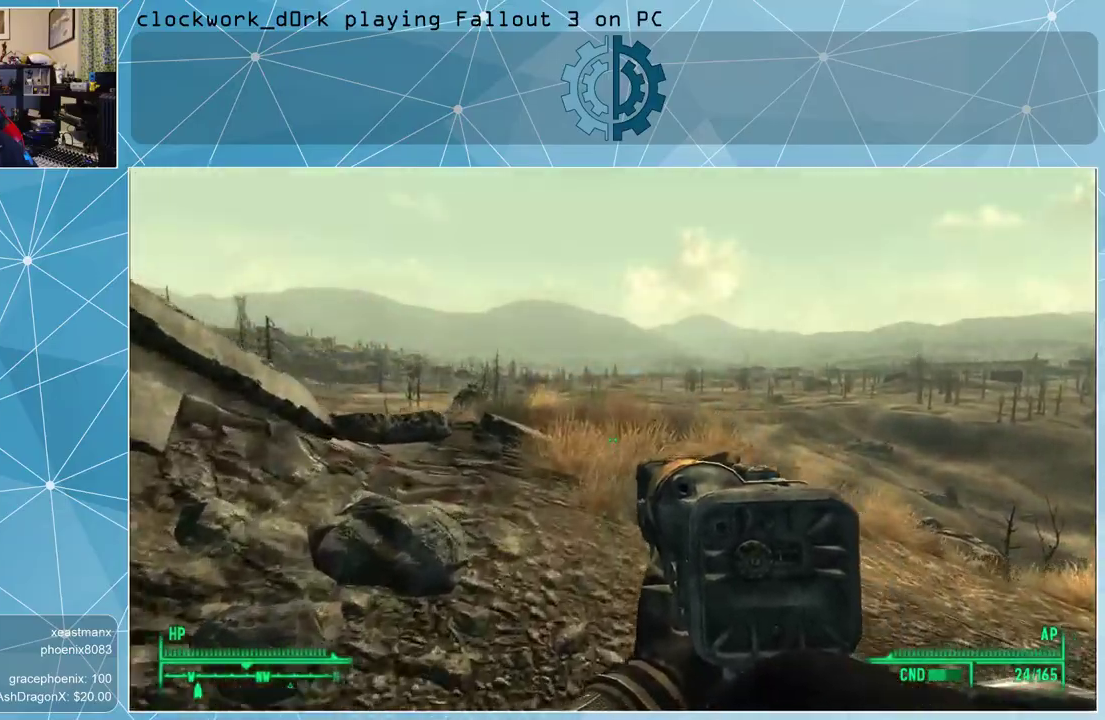
Gameplay with keyboard and mouse; each line is a JSON object with the keys and mouse buttons held at the frame after it. "events" lists presses ("down") and releases ("up") of "1", "2", "3", "4", "5", "a", "alt", "c", "ctrl", "d", "e", "f", "q", "r", "s", "shift", "space", "tab", "v", "w", "x", "z", "mouse_left", "mouse_middle", "mouse_right", "mouse_wheel_up" and "mouse_wheel_down" between this image and that frame as [ms after this image, input, new state], when the widget could be followed in between. "mouse_left", "mouse_middle", "mouse_right", "mouse_wheel_up", "mouse_wheel_down" = the "left", "middle", "right", "wheel_up", "wheel_down" buttons of the "mouse" list. No other keys are recorded. Not read: mouse_move.
{"keys": ["w"], "mouse": [], "events": []}
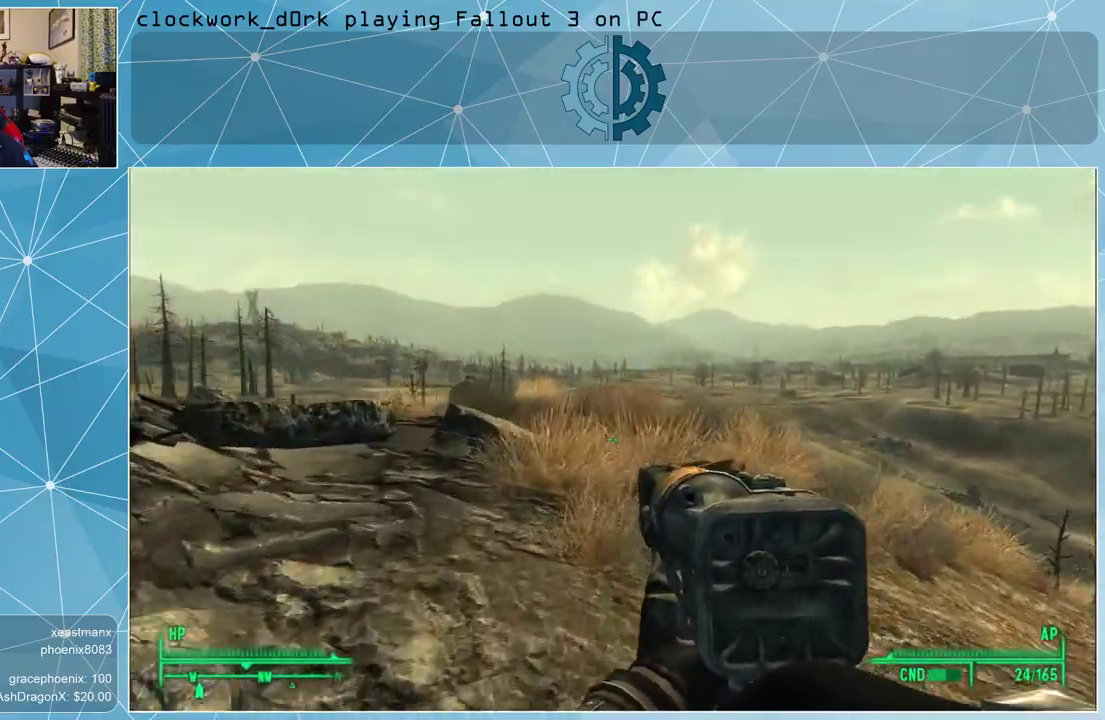
{"keys": ["w"], "mouse": [], "events": []}
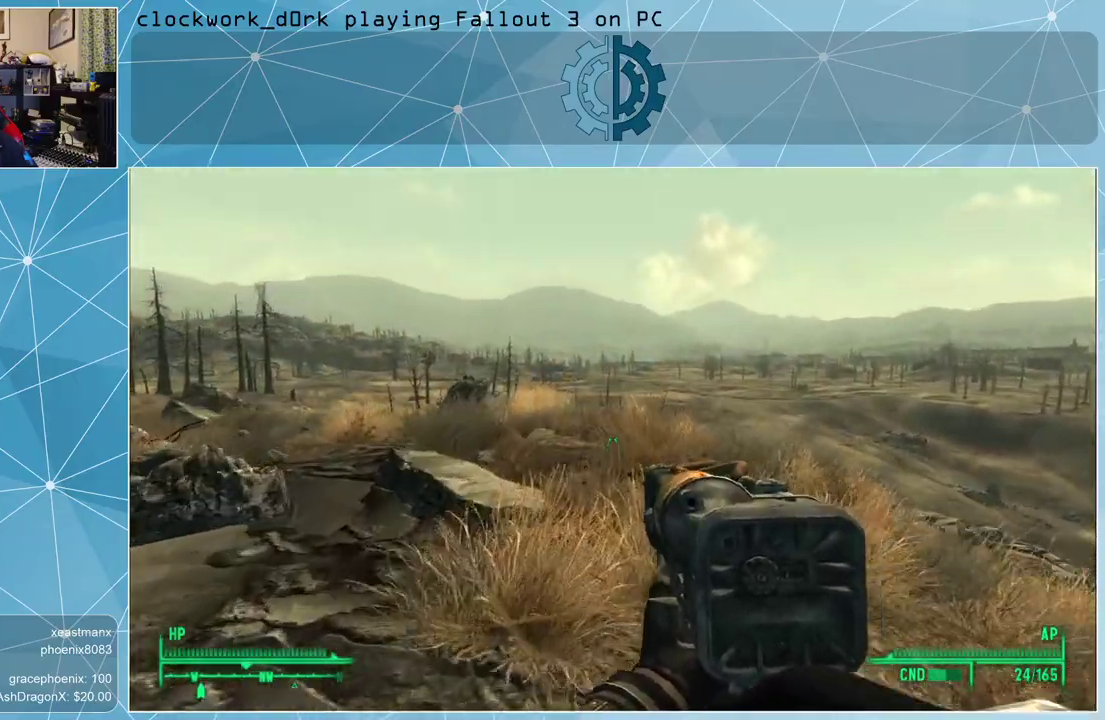
{"keys": ["w"], "mouse": [], "events": [[100, "ctrl", "down"], [267, "ctrl", "up"]]}
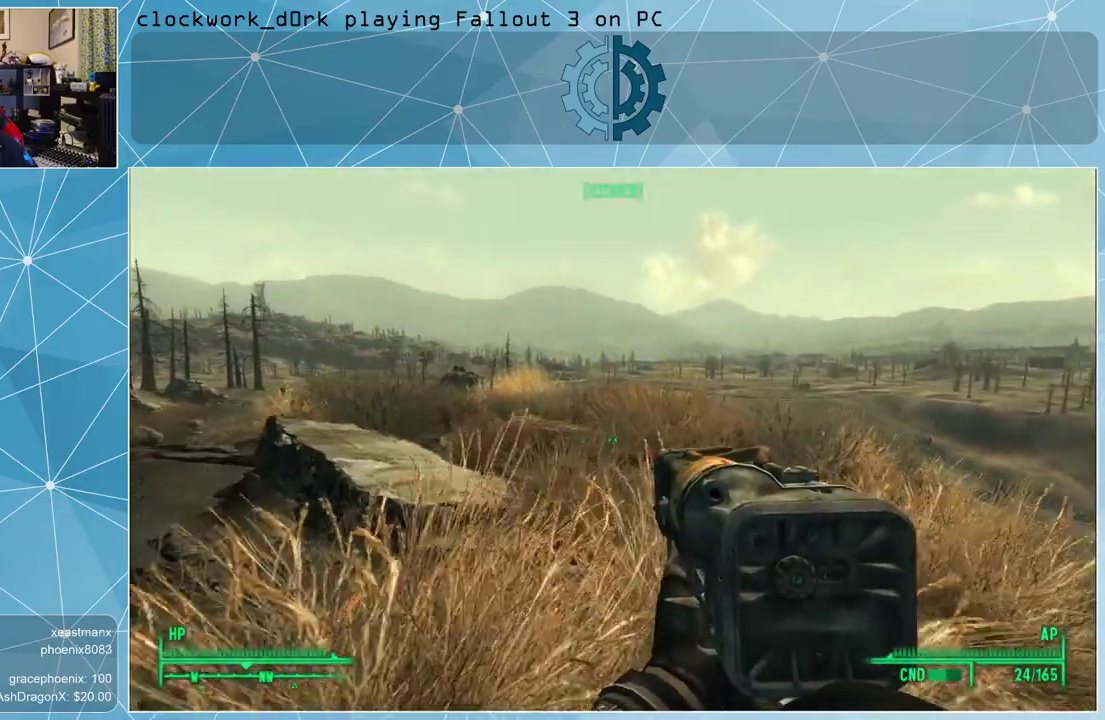
{"keys": ["w"], "mouse": [], "events": []}
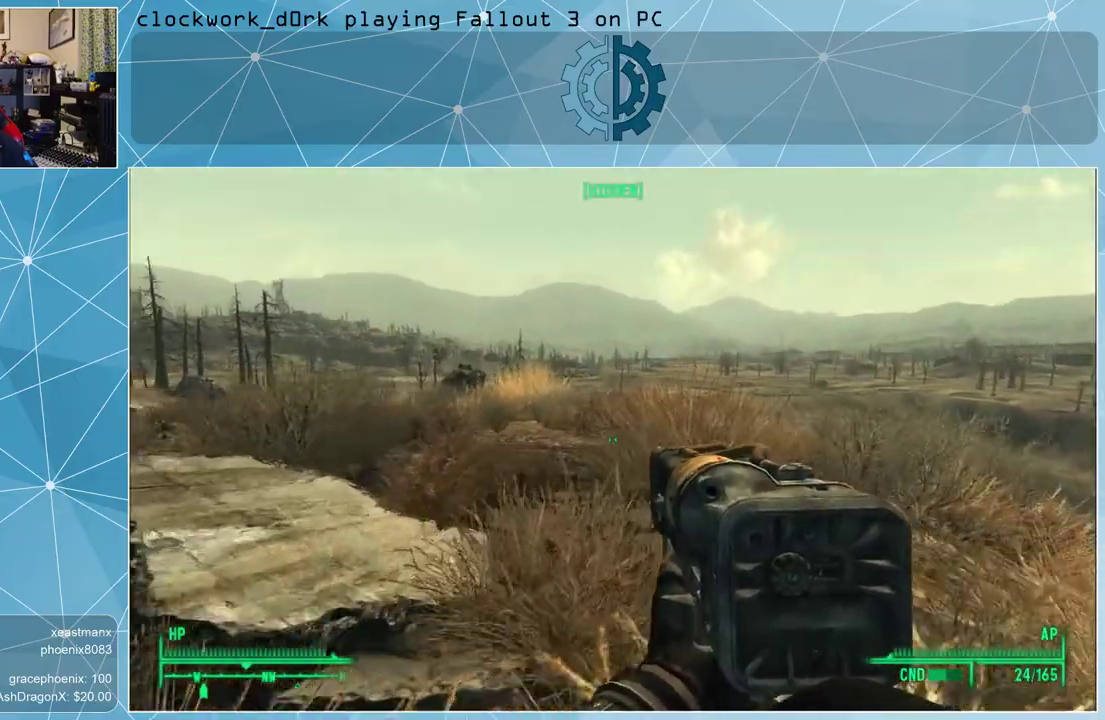
{"keys": ["w"], "mouse": [], "events": []}
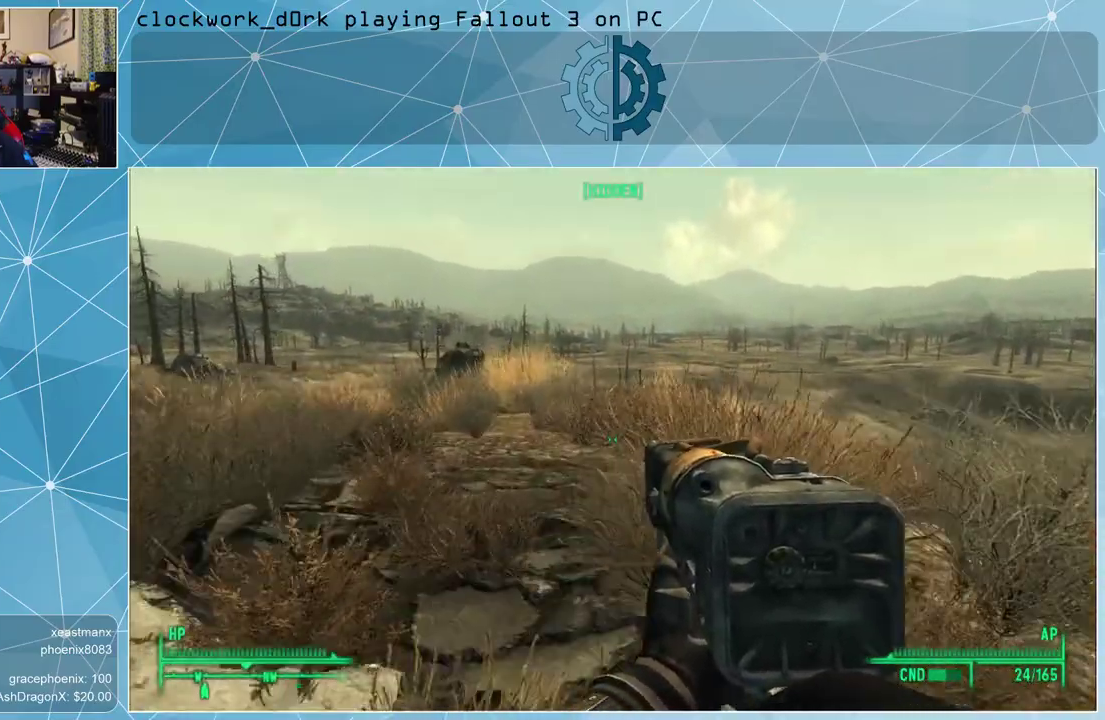
{"keys": ["w"], "mouse": [], "events": []}
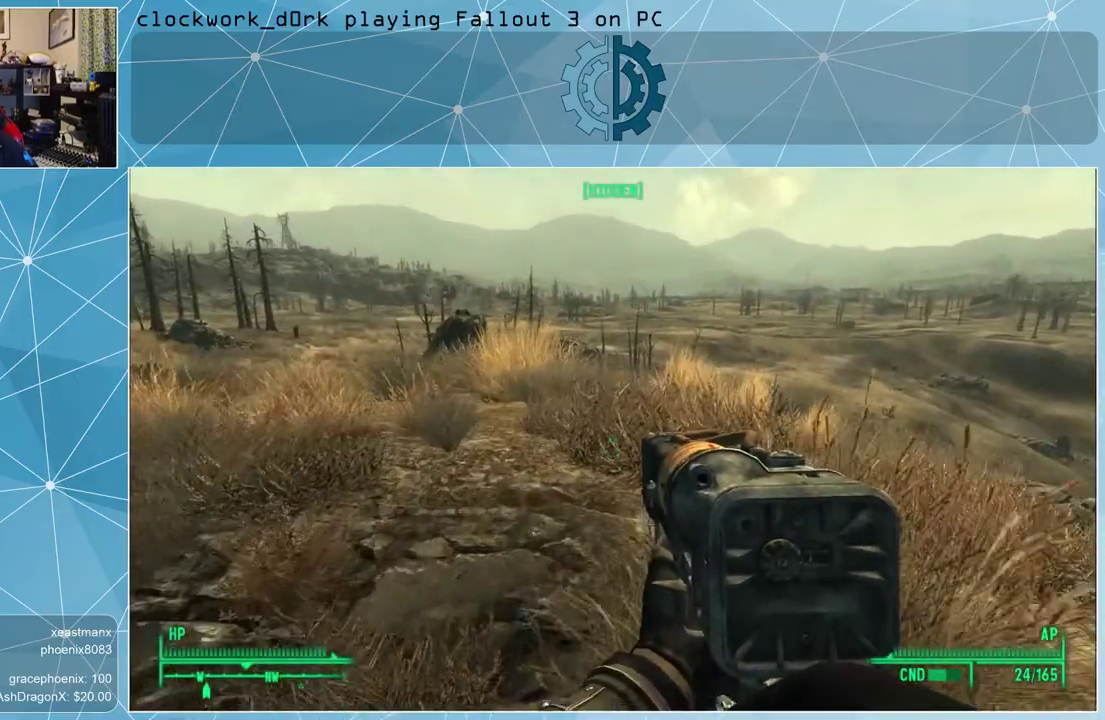
{"keys": ["w"], "mouse": [], "events": []}
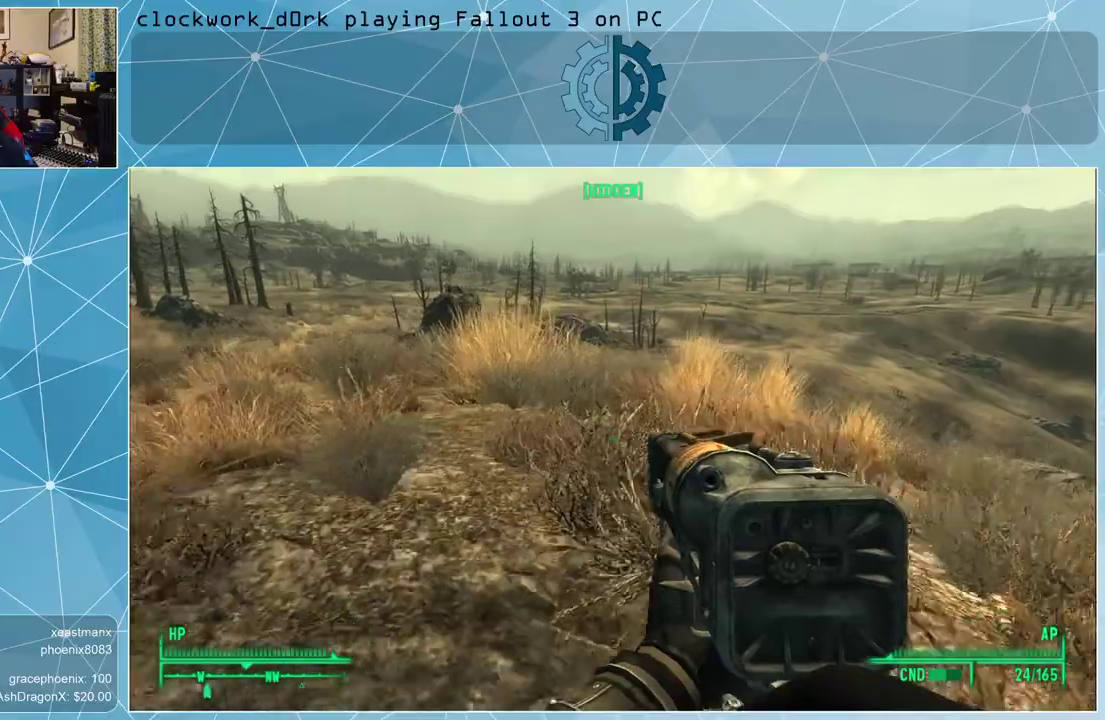
{"keys": ["w"], "mouse": [], "events": []}
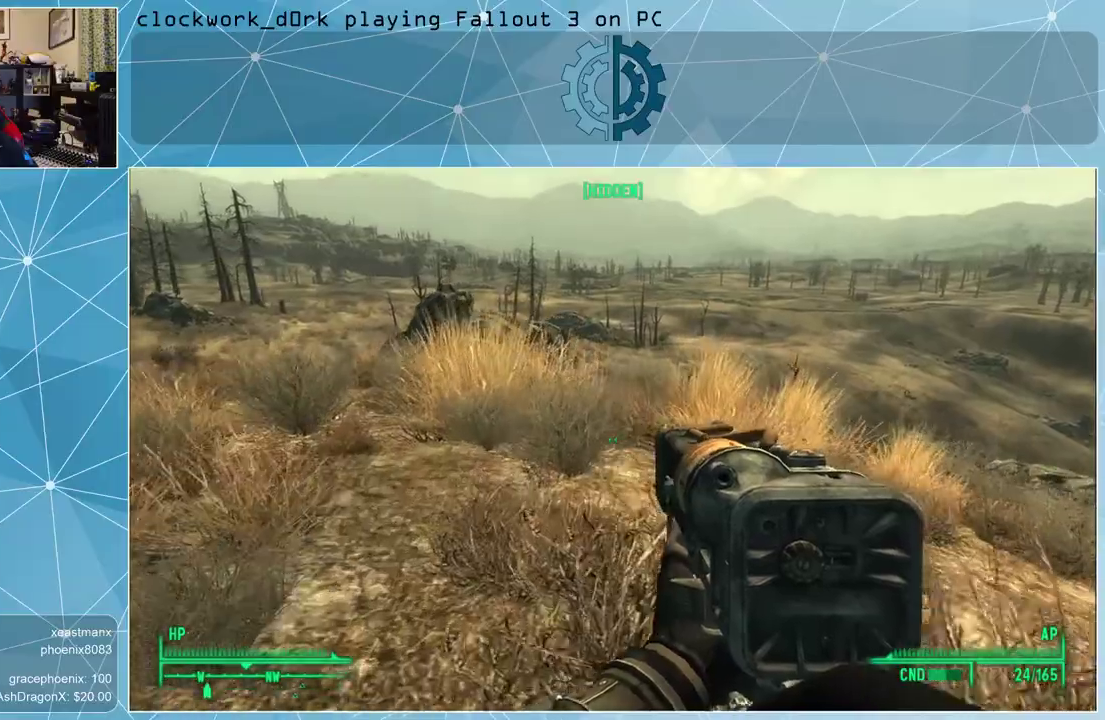
{"keys": ["w"], "mouse": [], "events": []}
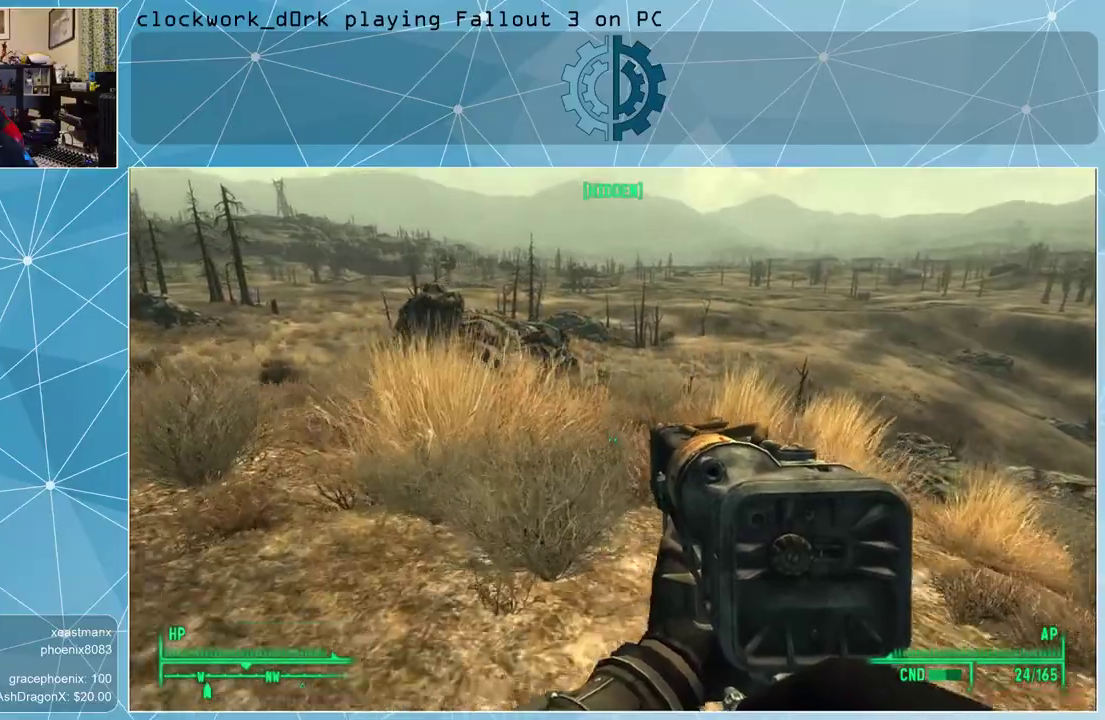
{"keys": ["a", "w"], "mouse": [], "events": [[233, "a", "down"]]}
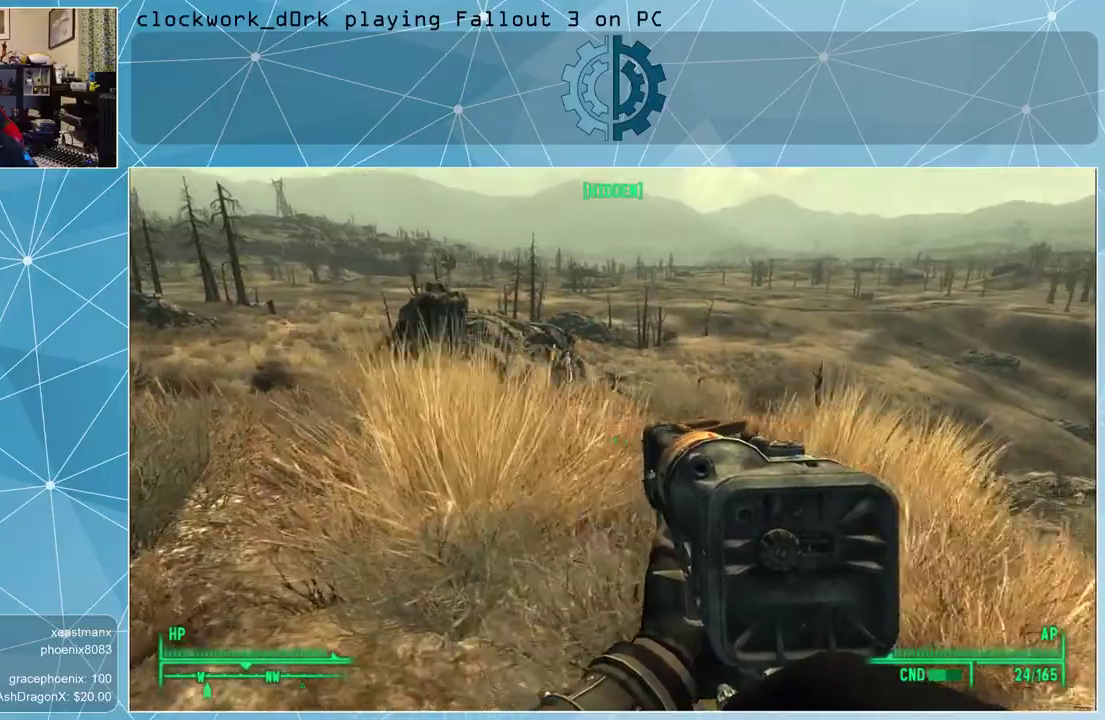
{"keys": ["w"], "mouse": [], "events": [[233, "a", "up"]]}
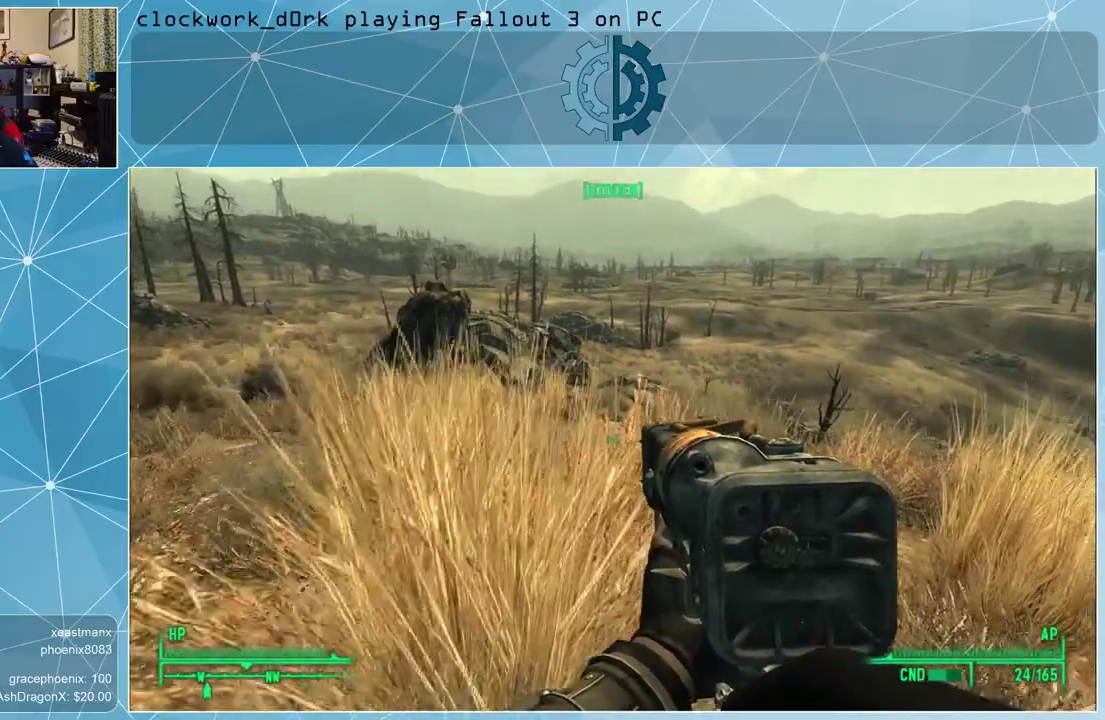
{"keys": [], "mouse": [], "events": [[500, "w", "up"]]}
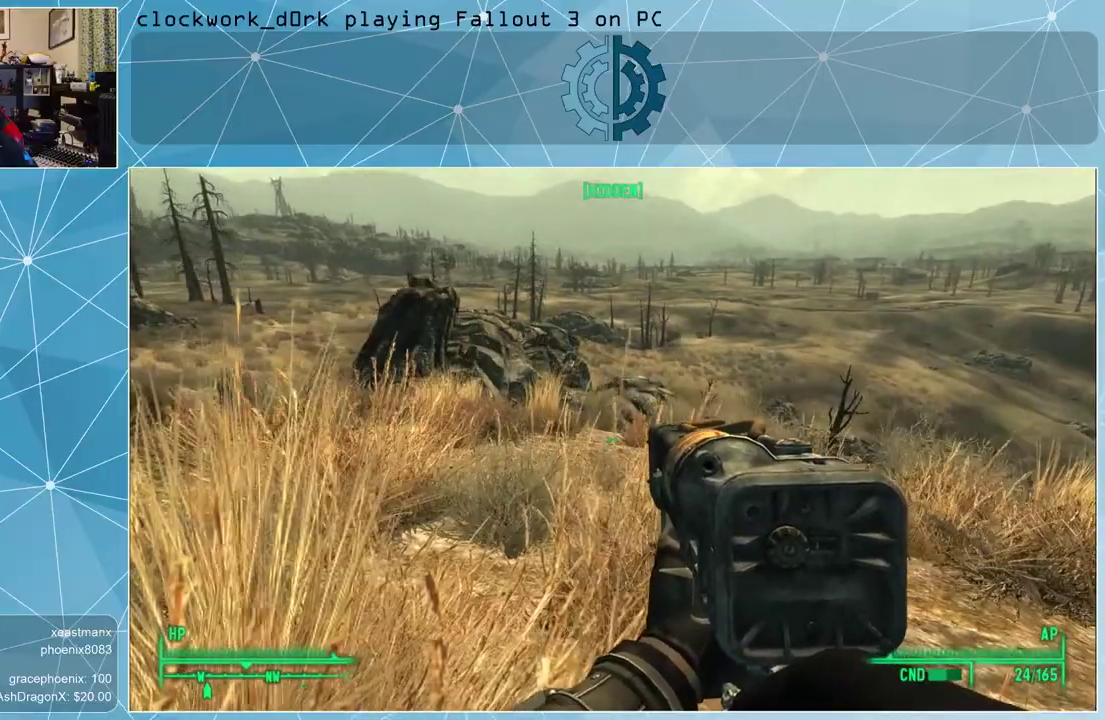
{"keys": [], "mouse": [], "events": []}
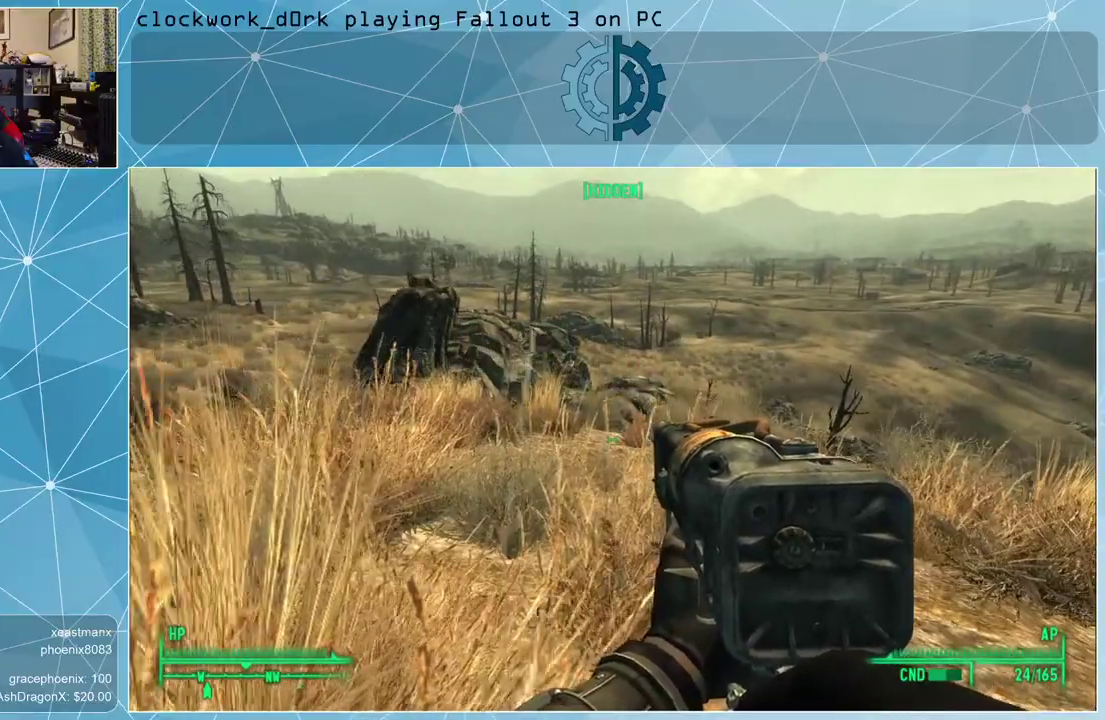
{"keys": ["a", "w"], "mouse": [], "events": [[300, "a", "down"], [333, "w", "down"]]}
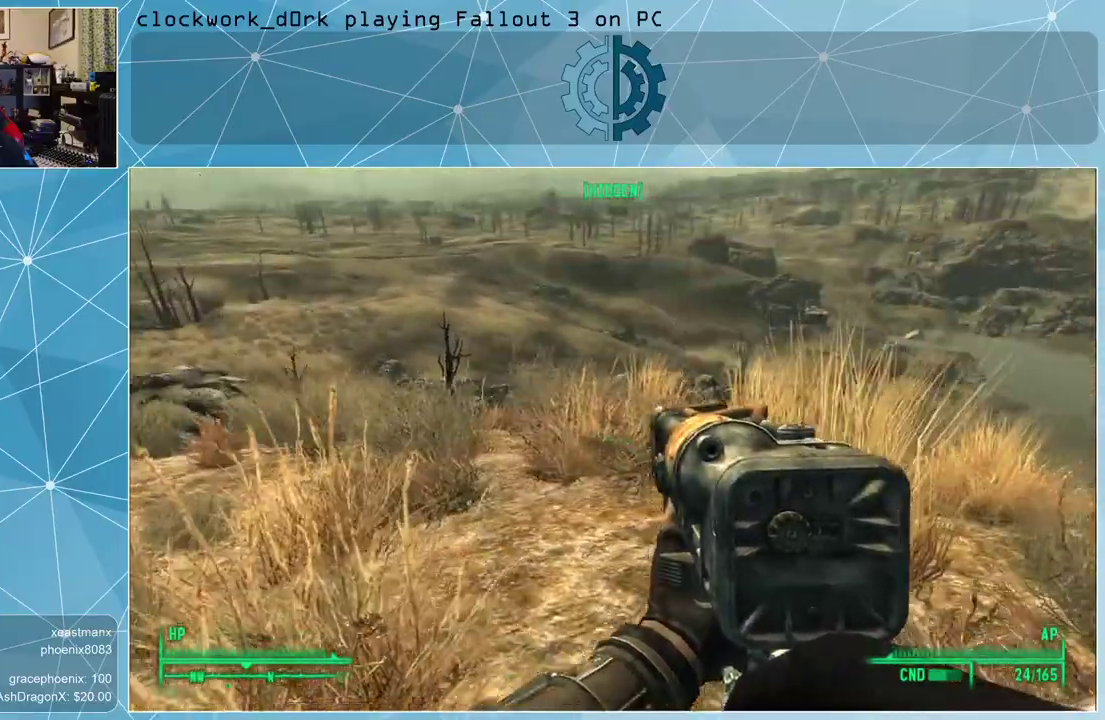
{"keys": ["w"], "mouse": [], "events": [[433, "a", "up"]]}
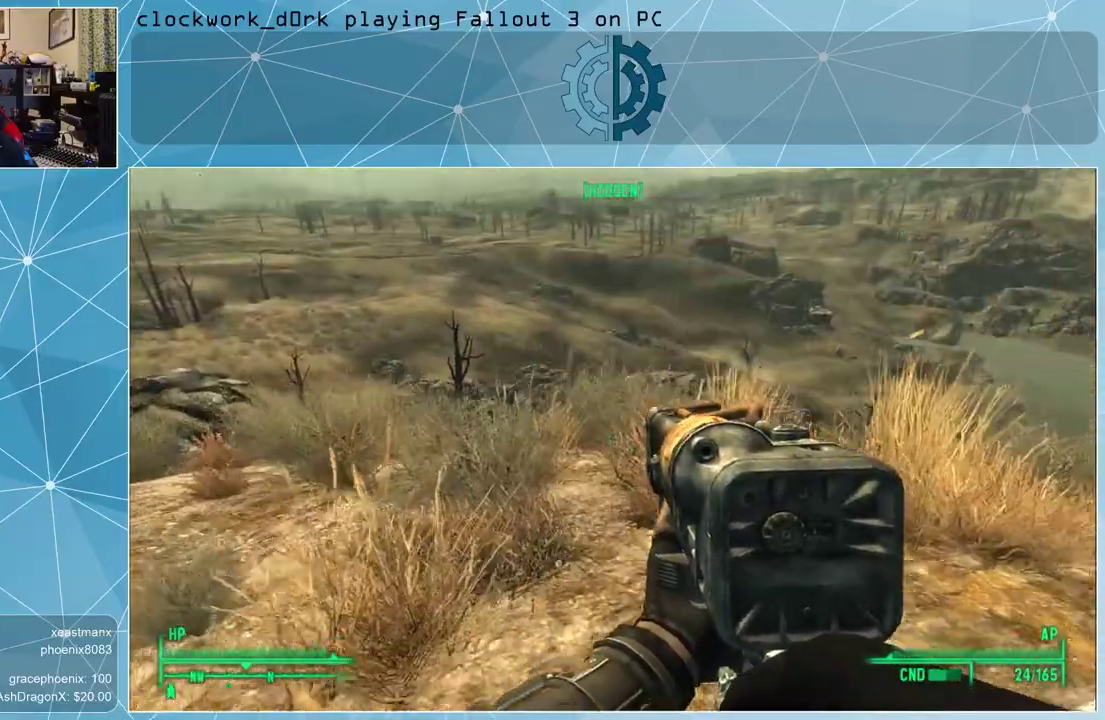
{"keys": ["d", "w"], "mouse": [], "events": [[233, "d", "down"]]}
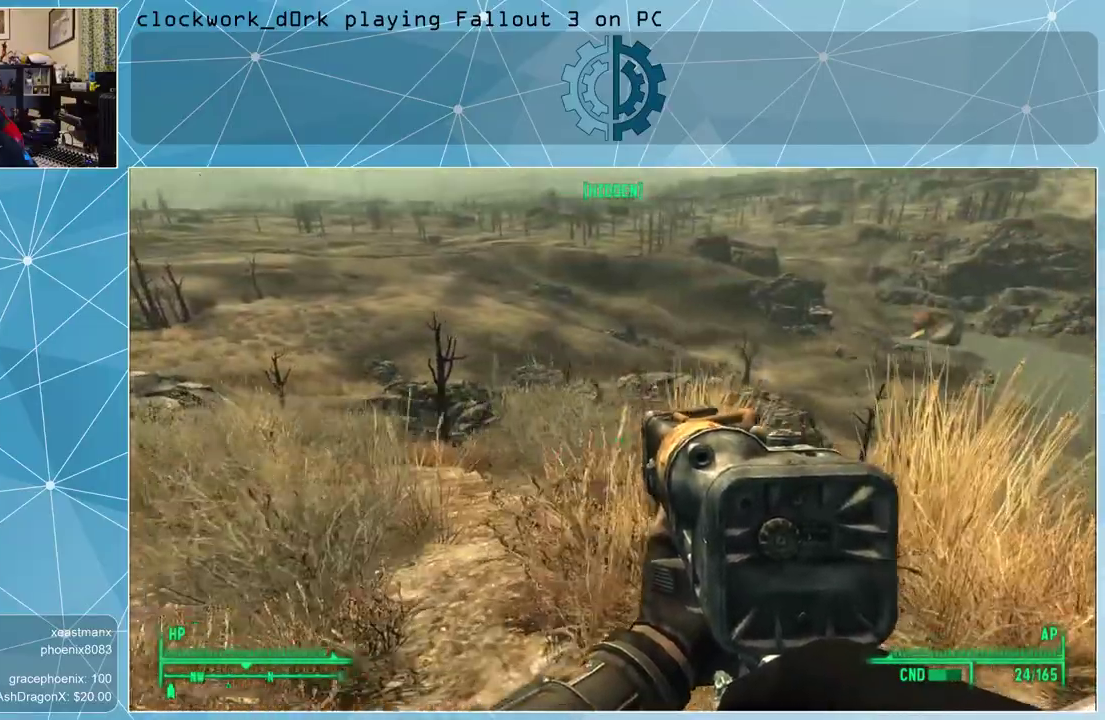
{"keys": ["w"], "mouse": [], "events": [[300, "d", "up"]]}
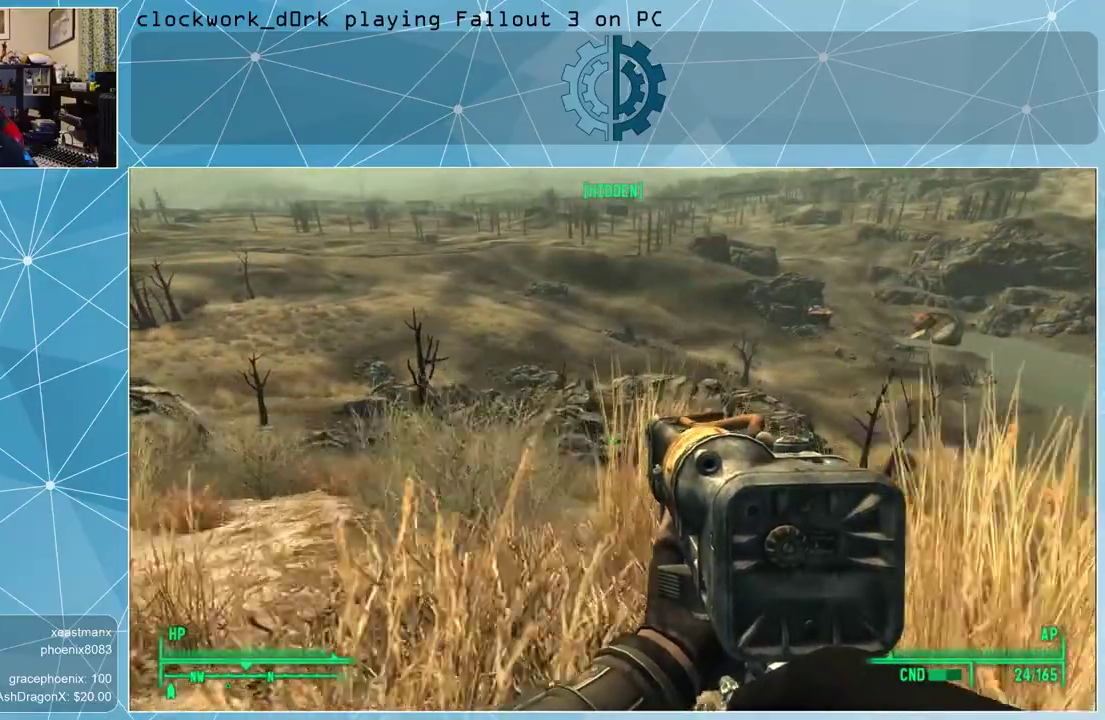
{"keys": [], "mouse": [], "events": [[400, "w", "up"]]}